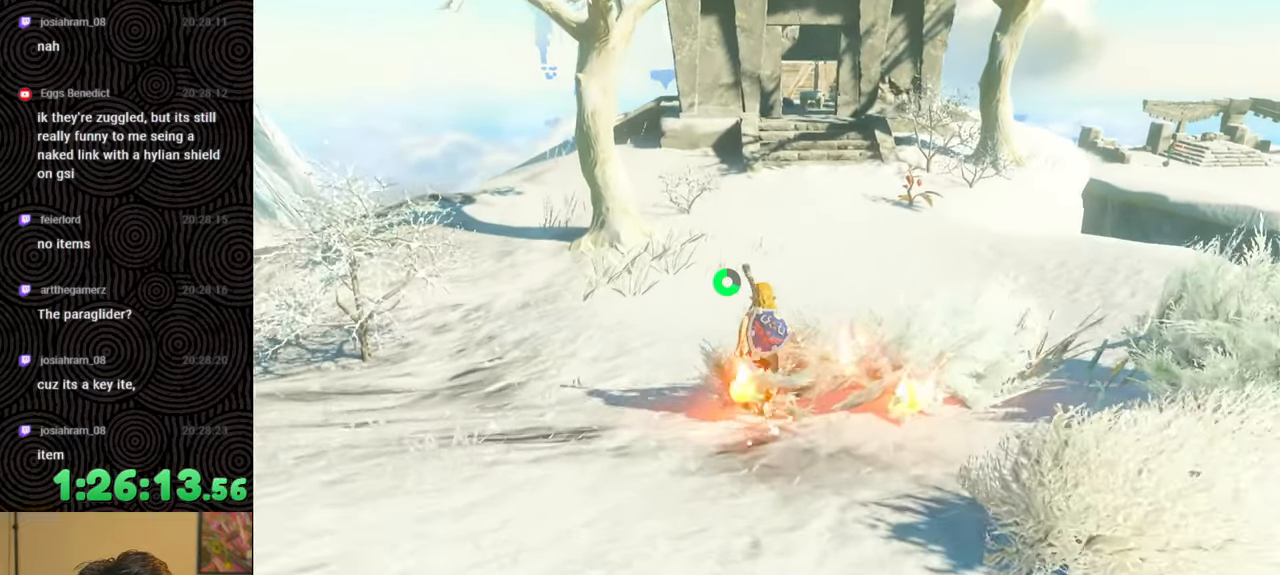
Gameplay with a controller (Nintendo layout); each line is a JSON object with the inputs held at the frame after it. "events" lists button and stick changes between this image and that frame as [ms after this image, input, new state], when the widget could be followed in between. Not read: L3 R3.
{"buttons": [], "left_stick": "up", "right_stick": "center", "events": []}
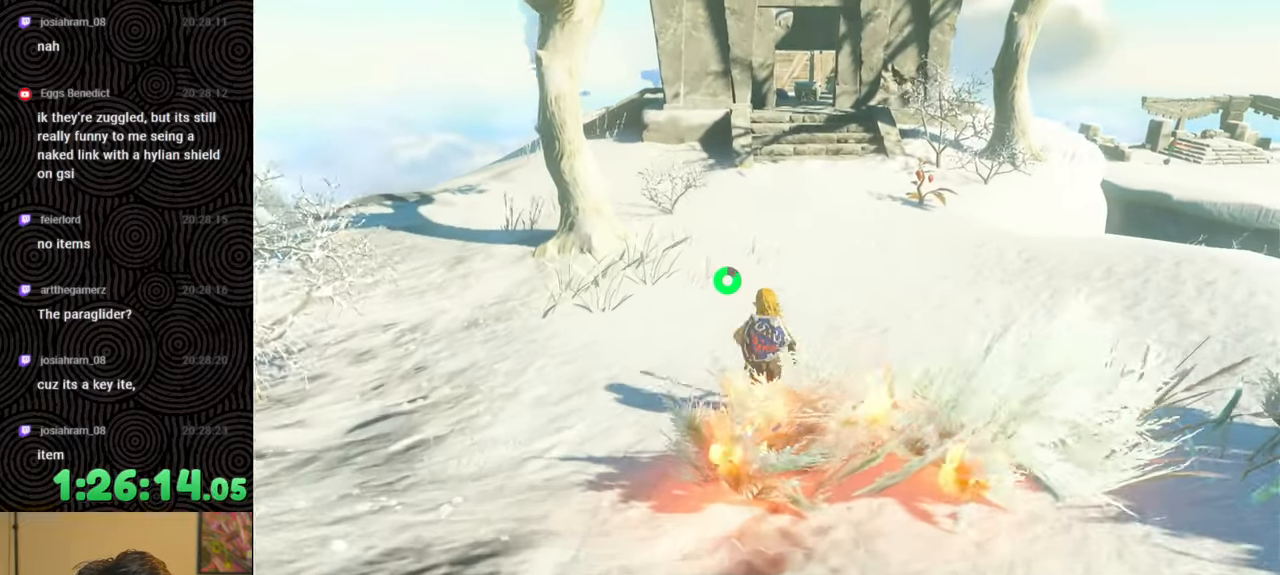
{"buttons": ["B"], "left_stick": "up", "right_stick": "center", "events": [[333, "B", "down"]]}
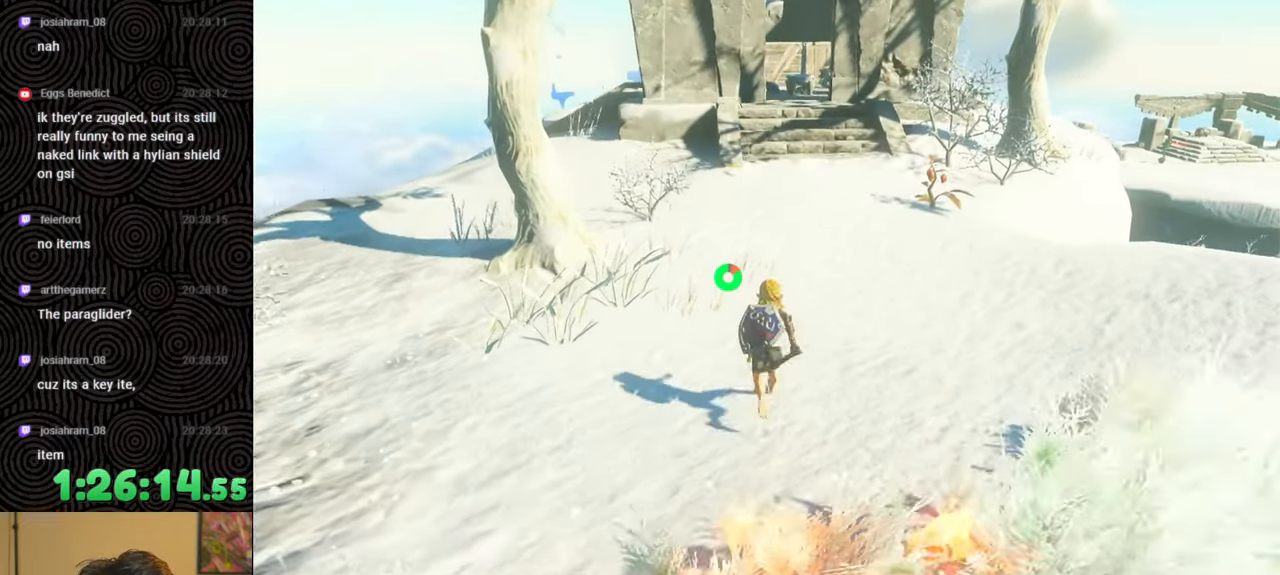
{"buttons": ["B"], "left_stick": "up", "right_stick": "center", "events": []}
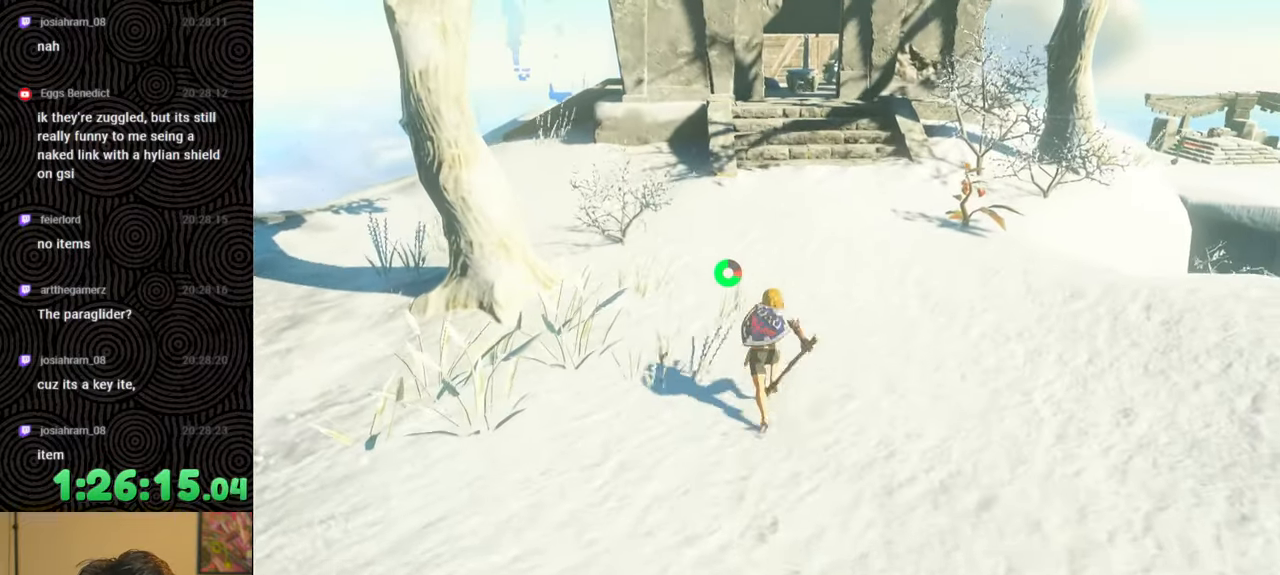
{"buttons": ["B"], "left_stick": "up", "right_stick": "center", "events": [[233, "right_stick", "up"], [483, "right_stick", "center"]]}
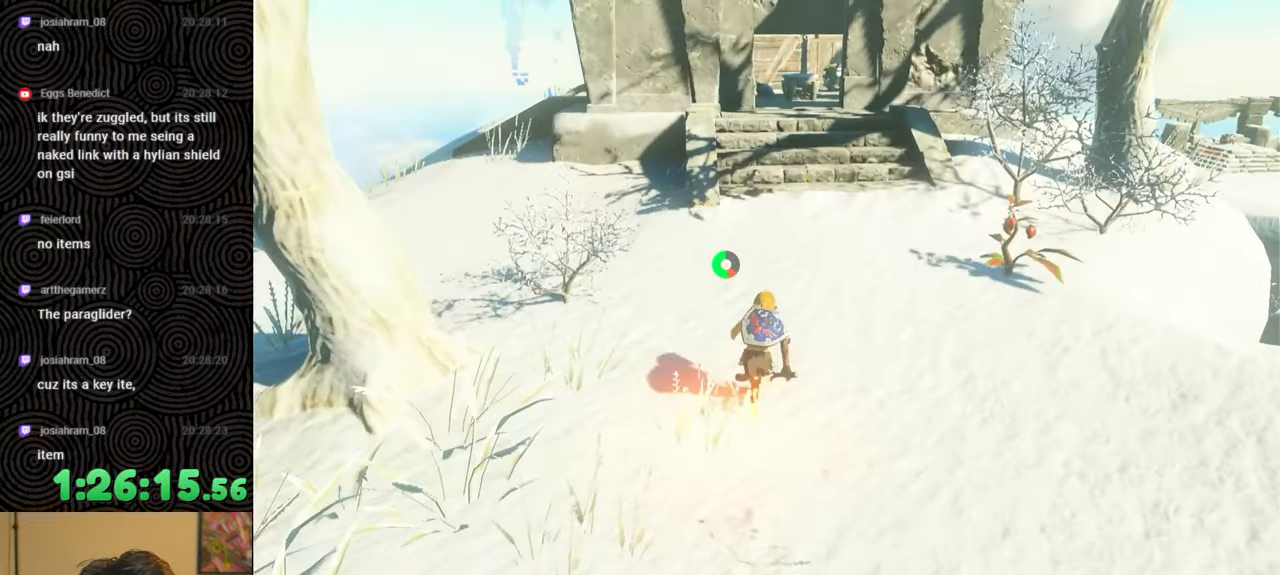
{"buttons": [], "left_stick": "up", "right_stick": "center", "events": [[333, "B", "up"]]}
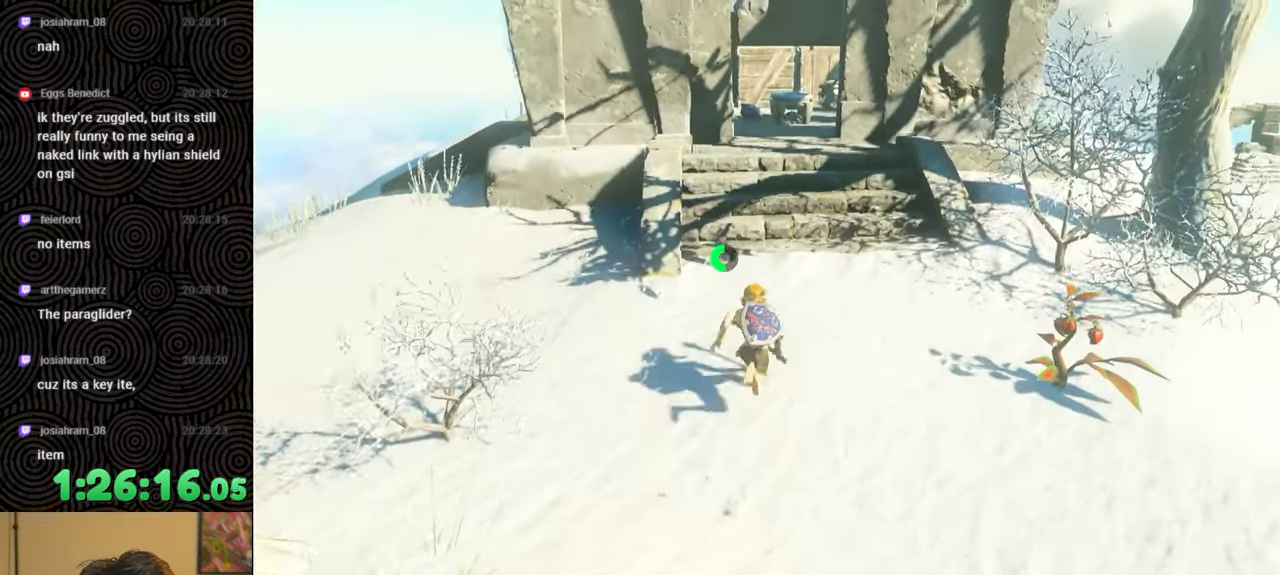
{"buttons": [], "left_stick": "up", "right_stick": "center", "events": [[267, "right_stick", "up-right"], [450, "right_stick", "center"]]}
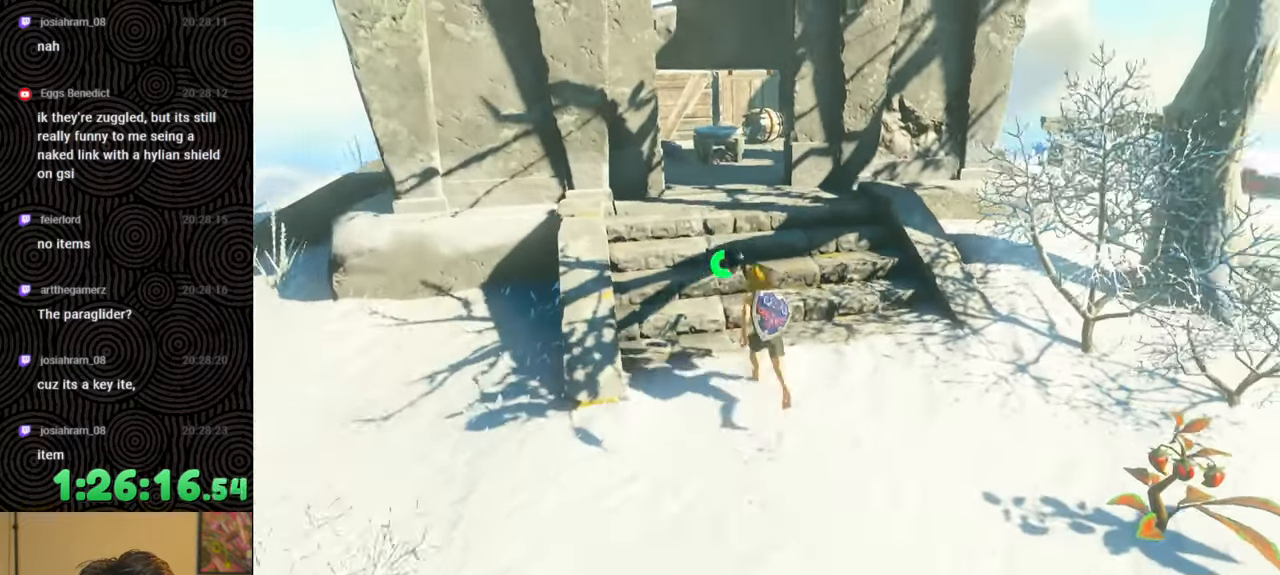
{"buttons": [], "left_stick": "up", "right_stick": "center", "events": []}
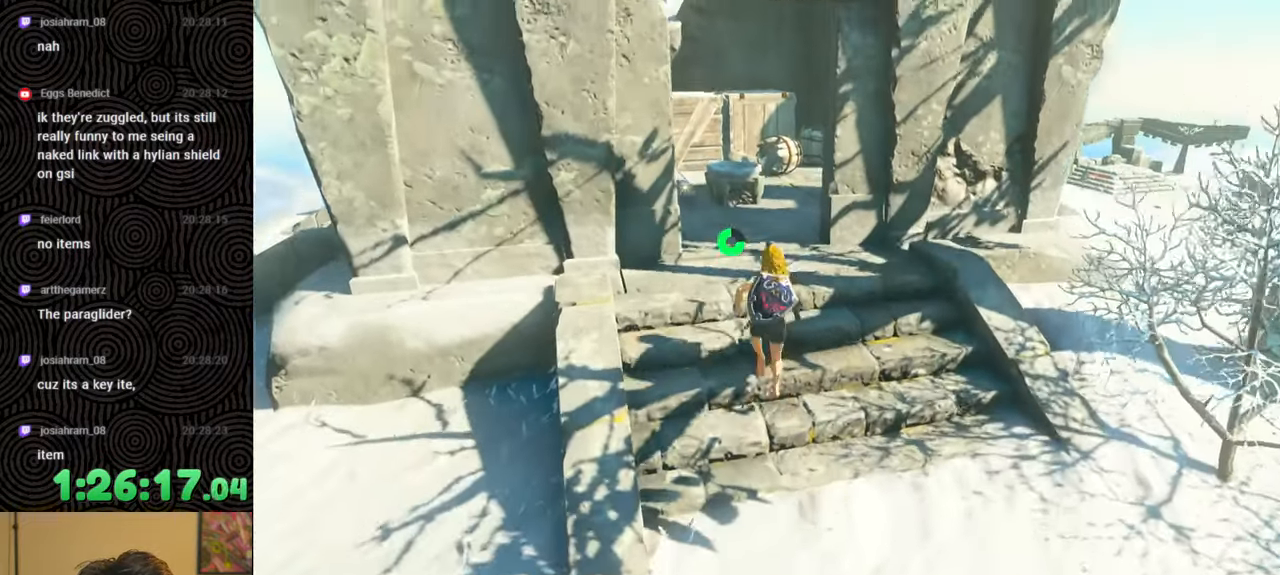
{"buttons": [], "left_stick": "up", "right_stick": "down-right", "events": [[150, "right_stick", "down-right"]]}
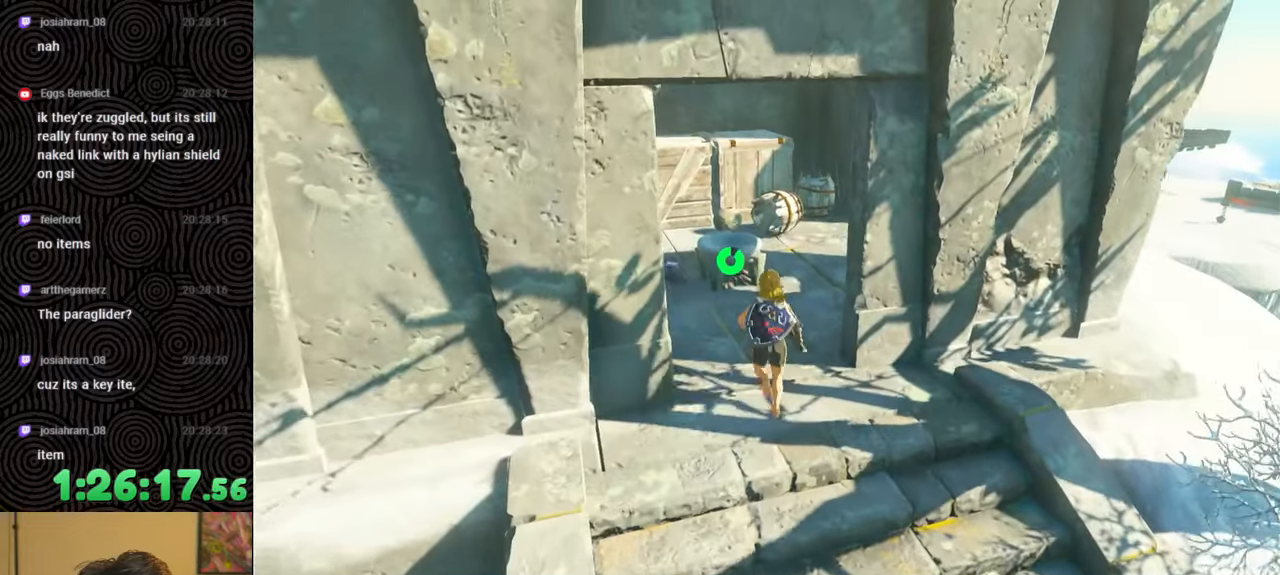
{"buttons": [], "left_stick": "up", "right_stick": "down", "events": [[33, "right_stick", "down"]]}
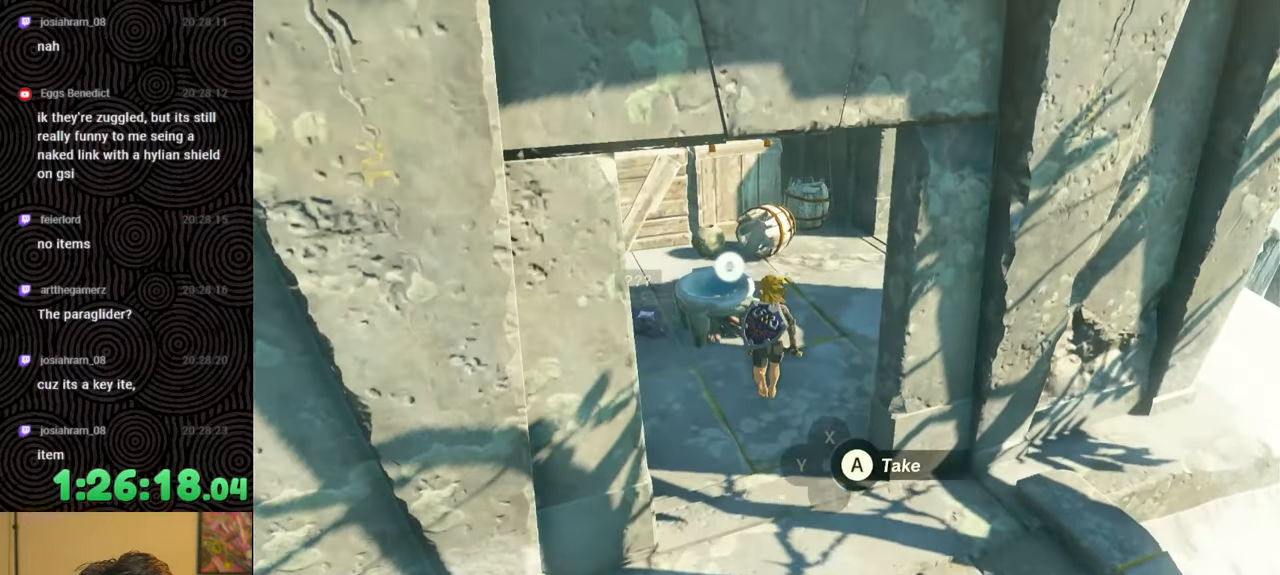
{"buttons": [], "left_stick": "center", "right_stick": "center", "events": [[33, "left_stick", "center"], [167, "right_stick", "center"]]}
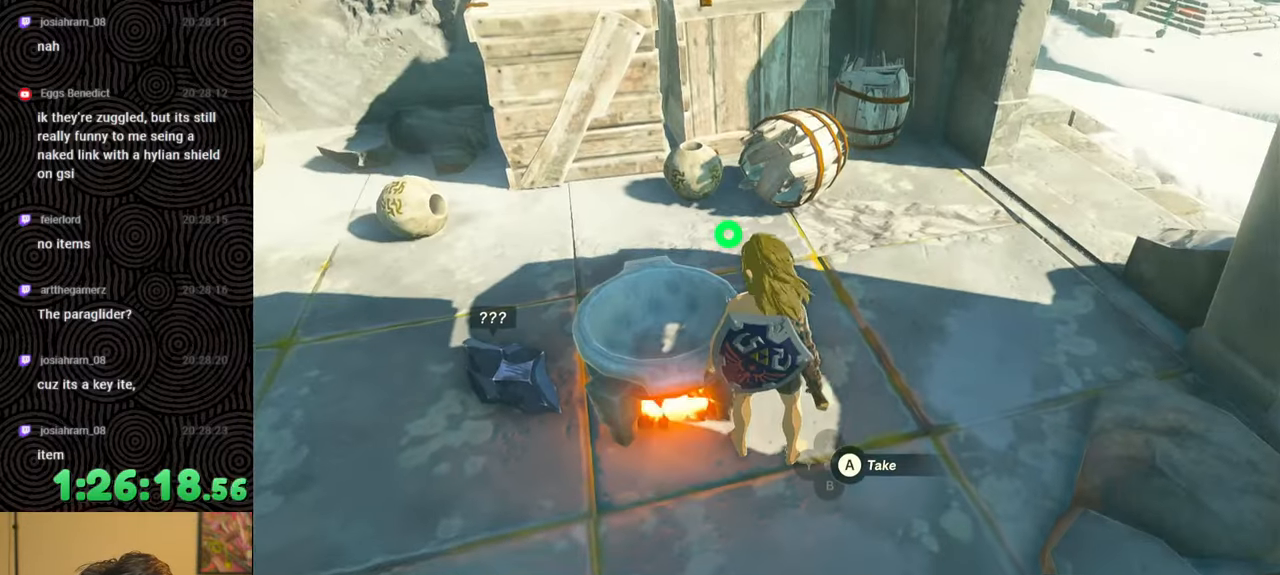
{"buttons": [], "left_stick": "up", "right_stick": "left", "events": [[17, "left_stick", "up"], [133, "right_stick", "left"]]}
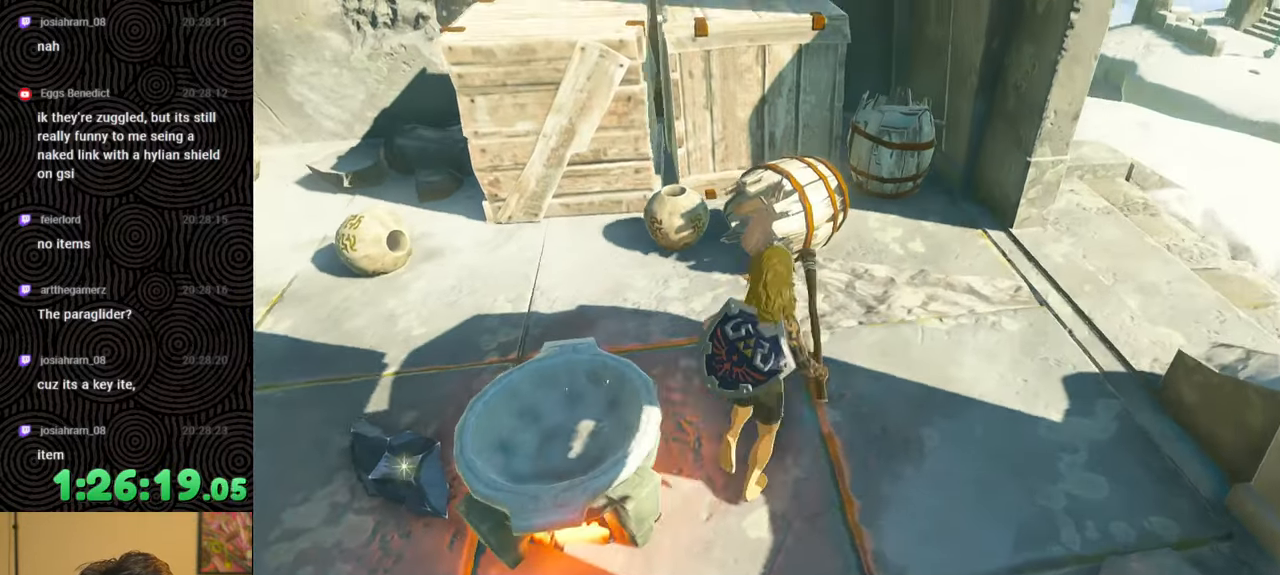
{"buttons": [], "left_stick": "center", "right_stick": "center", "events": [[83, "left_stick", "center"], [117, "right_stick", "up-left"], [400, "right_stick", "center"]]}
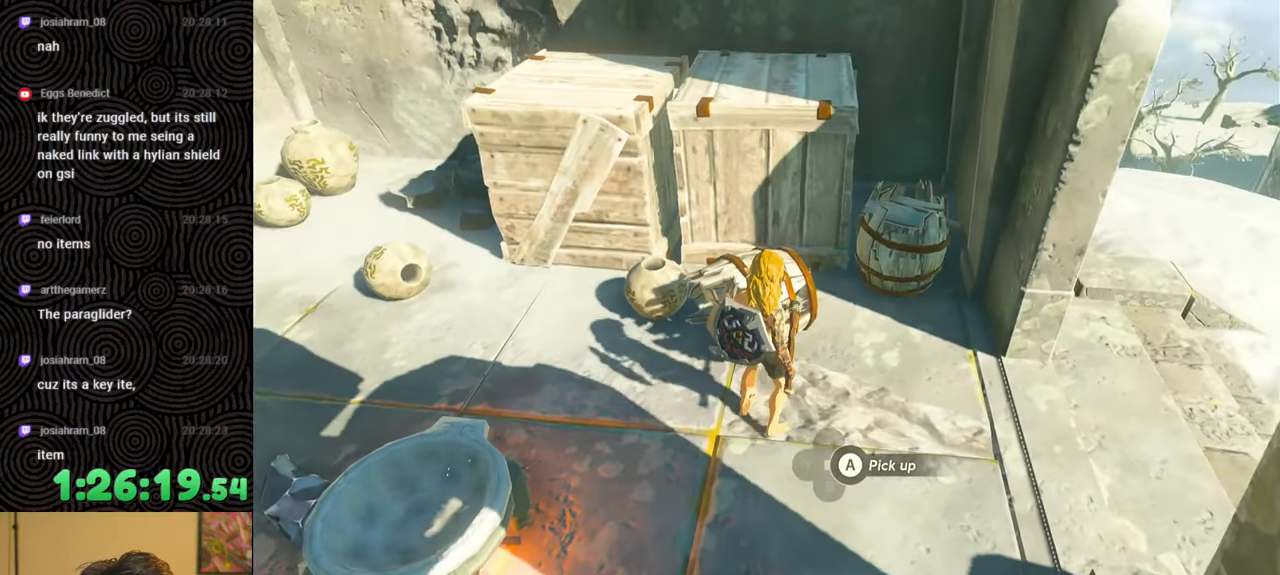
{"buttons": [], "left_stick": "center", "right_stick": "center", "events": [[50, "right_stick", "left"], [233, "right_stick", "up-left"], [350, "right_stick", "center"]]}
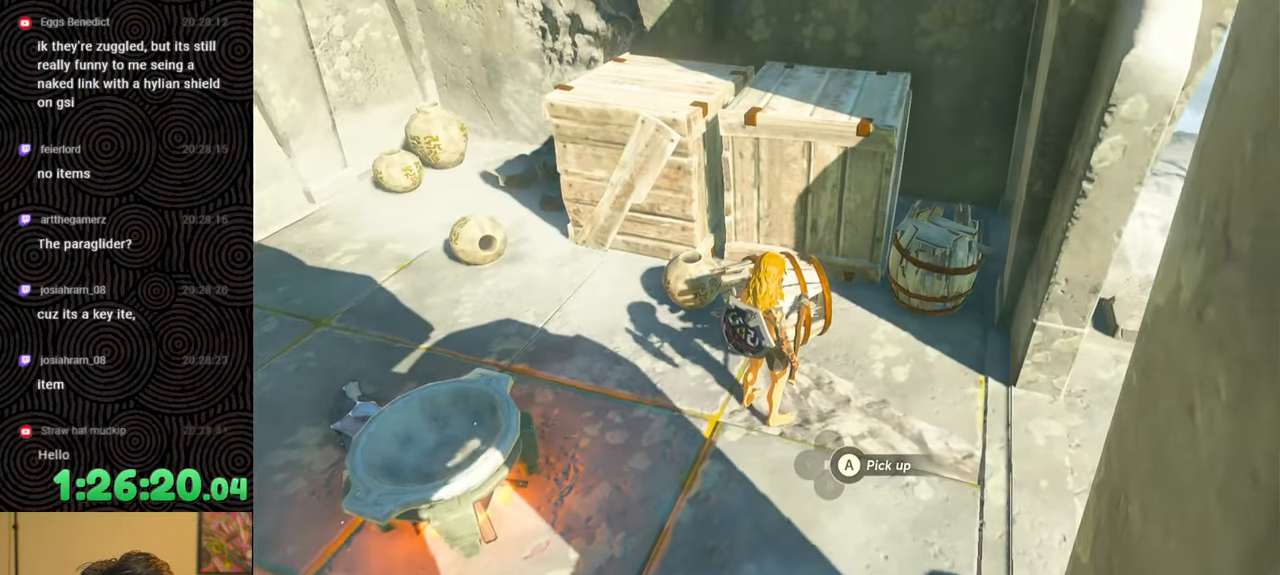
{"buttons": ["A"], "left_stick": "center", "right_stick": "center", "events": [[467, "A", "down"]]}
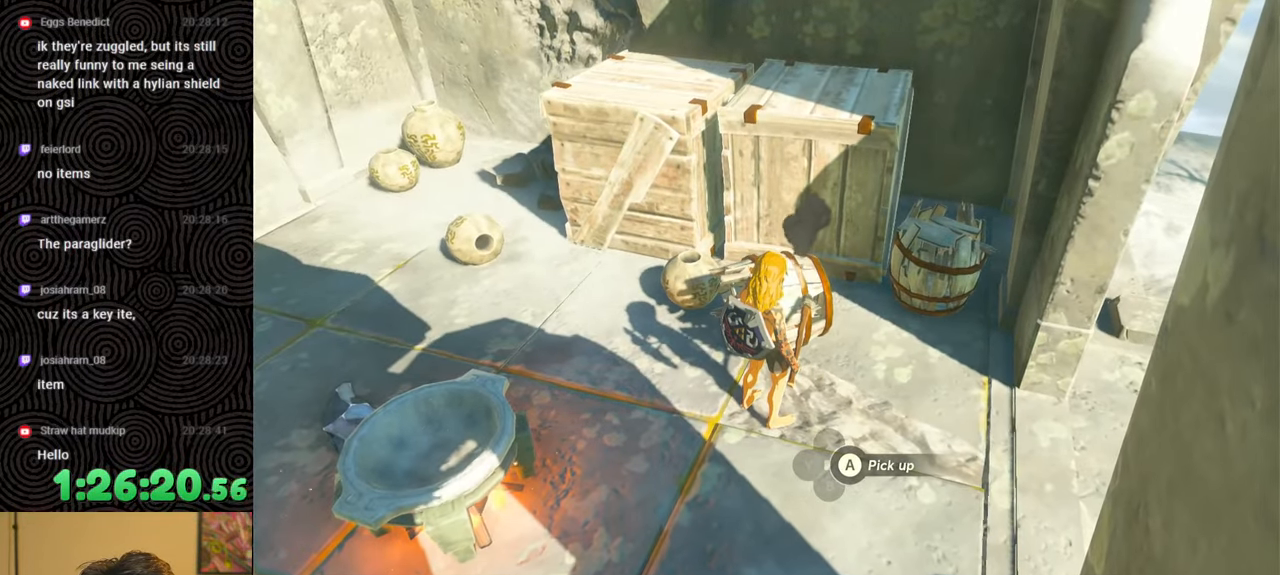
{"buttons": [], "left_stick": "center", "right_stick": "left", "events": [[83, "A", "up"], [417, "right_stick", "left"]]}
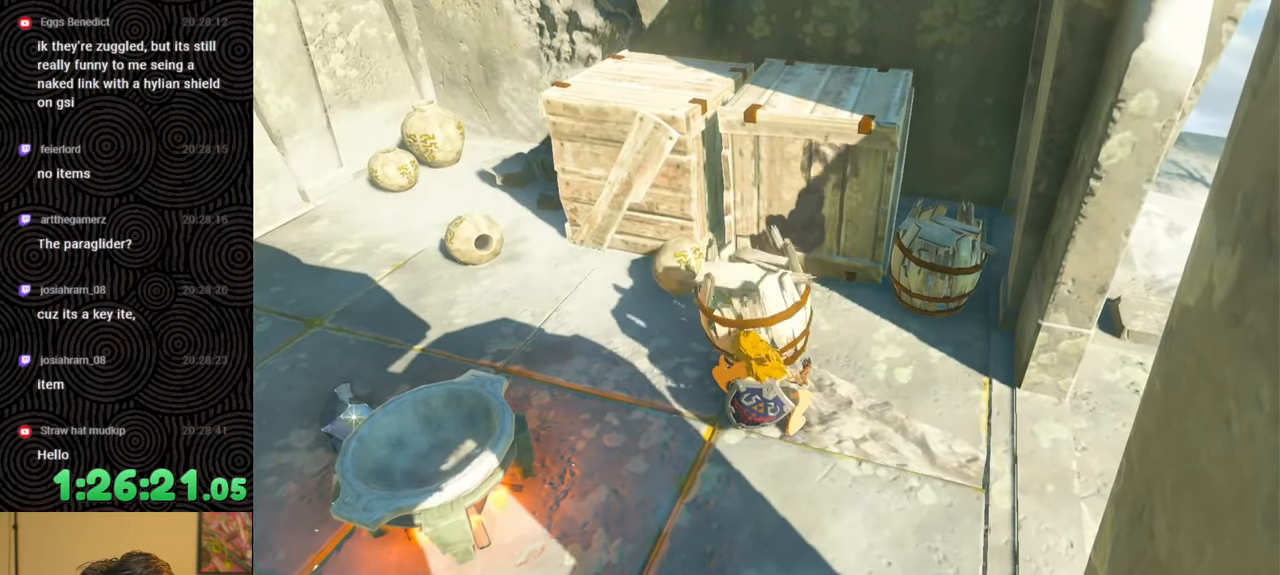
{"buttons": [], "left_stick": "left", "right_stick": "left", "events": [[33, "left_stick", "down-left"], [333, "left_stick", "left"]]}
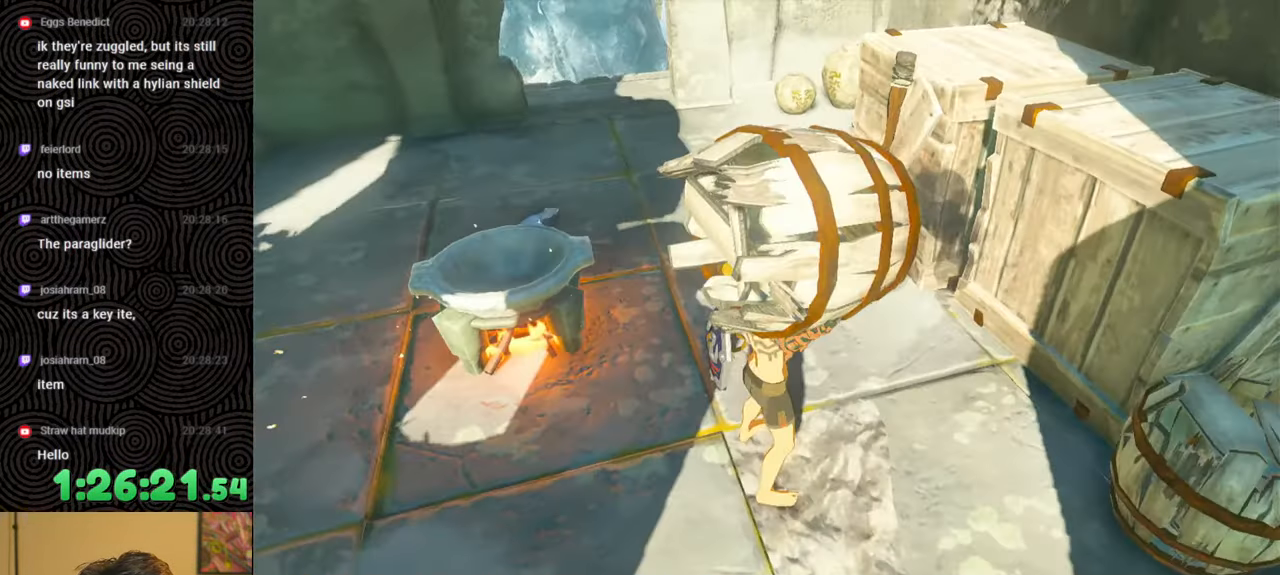
{"buttons": [], "left_stick": "up-left", "right_stick": "left", "events": [[350, "left_stick", "up-left"]]}
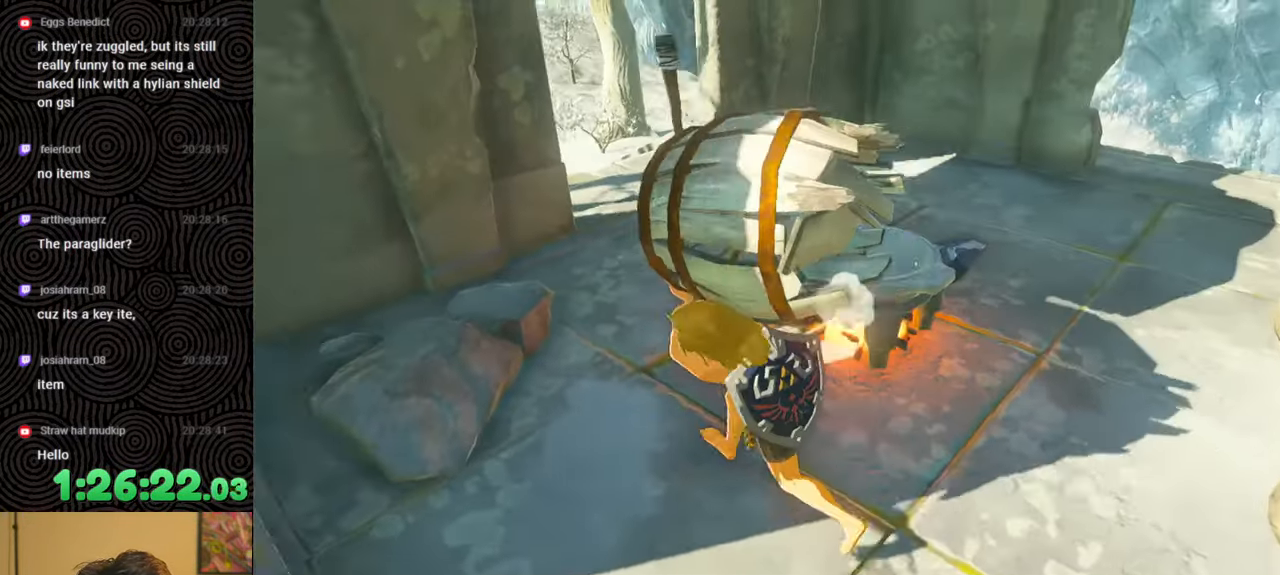
{"buttons": [], "left_stick": "up-right", "right_stick": "center", "events": [[17, "left_stick", "up"], [100, "right_stick", "center"], [300, "left_stick", "up-right"]]}
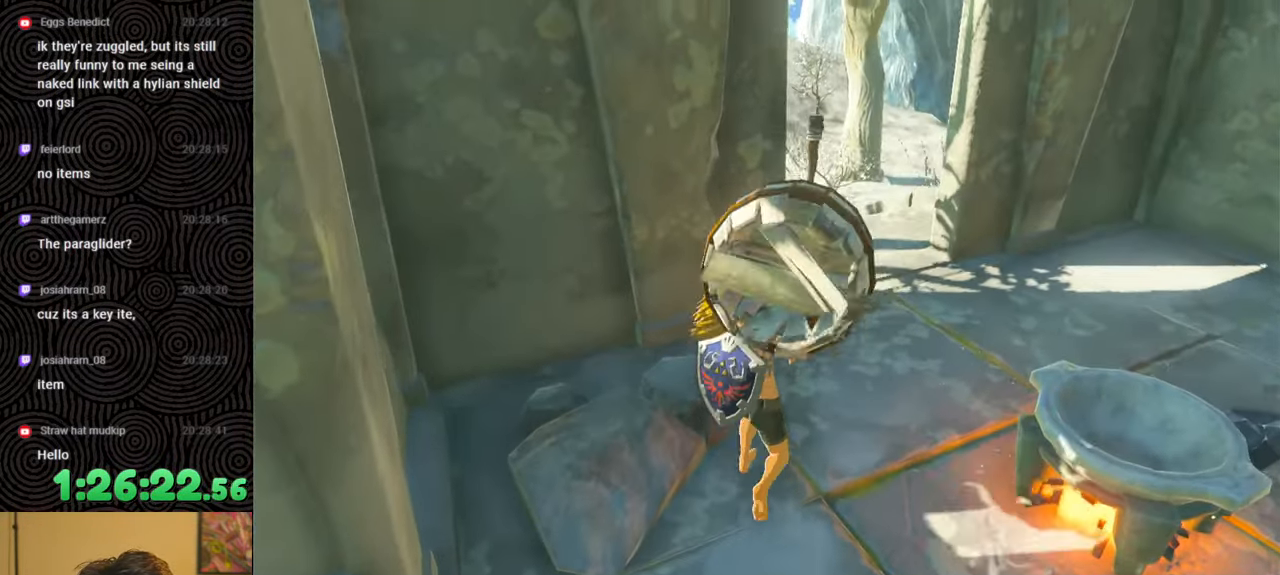
{"buttons": [], "left_stick": "up", "right_stick": "up-left", "events": [[283, "right_stick", "left"], [300, "left_stick", "up"], [333, "right_stick", "up-left"]]}
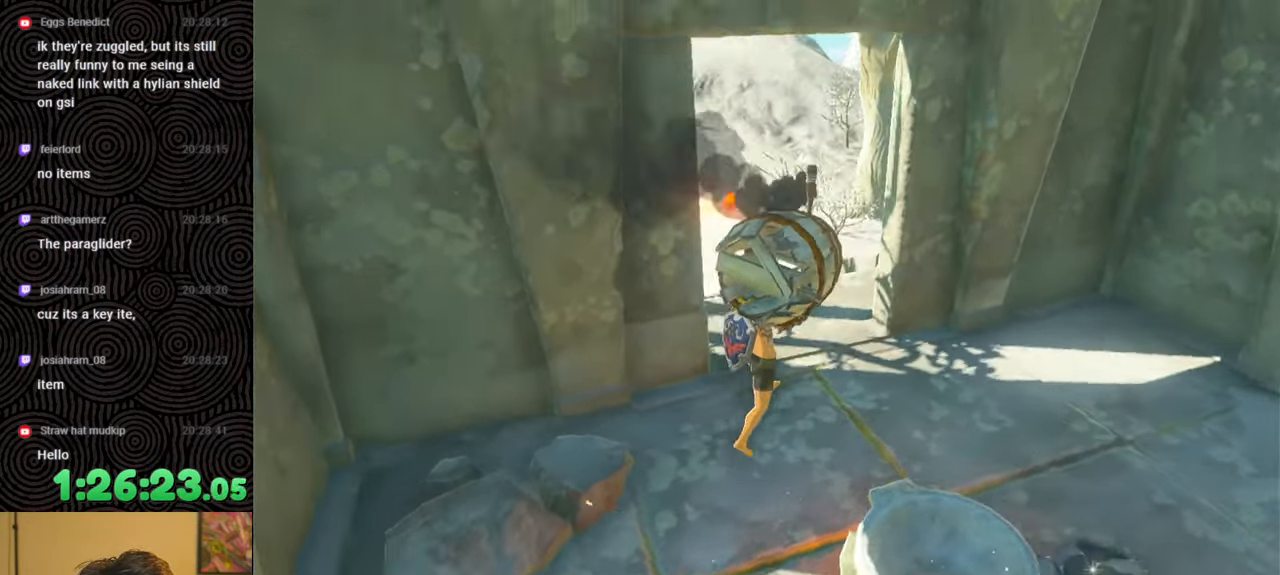
{"buttons": ["B"], "left_stick": "up", "right_stick": "center", "events": [[67, "right_stick", "up"], [200, "right_stick", "center"], [450, "B", "down"]]}
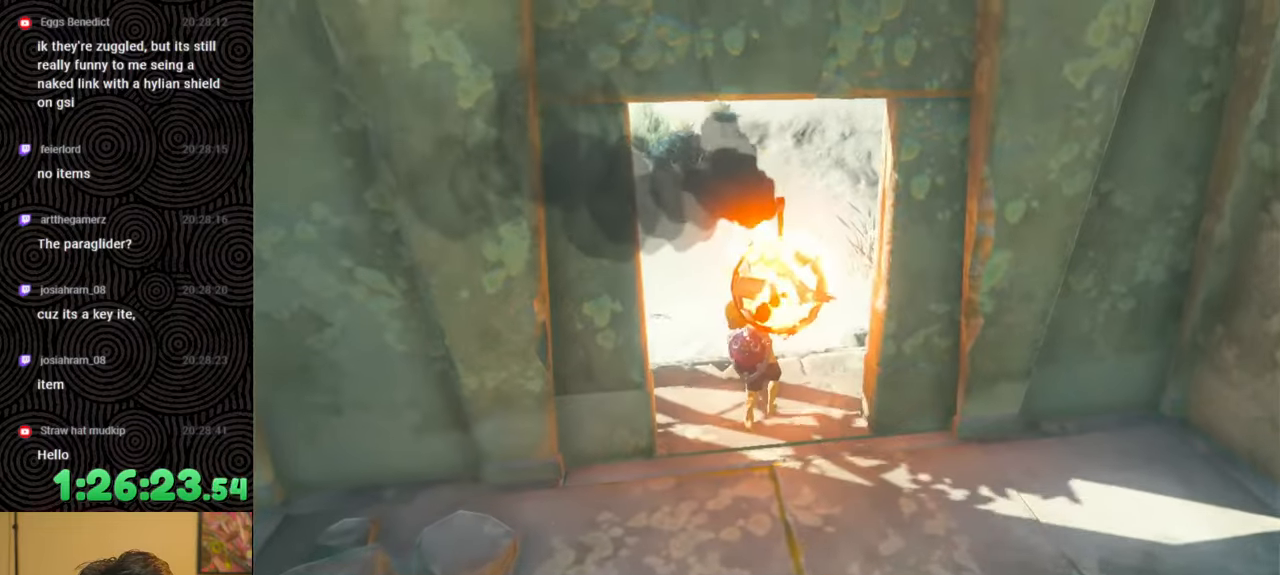
{"buttons": [], "left_stick": "center", "right_stick": "center", "events": [[67, "B", "up"], [267, "START", "down"], [333, "left_stick", "center"], [417, "START", "up"]]}
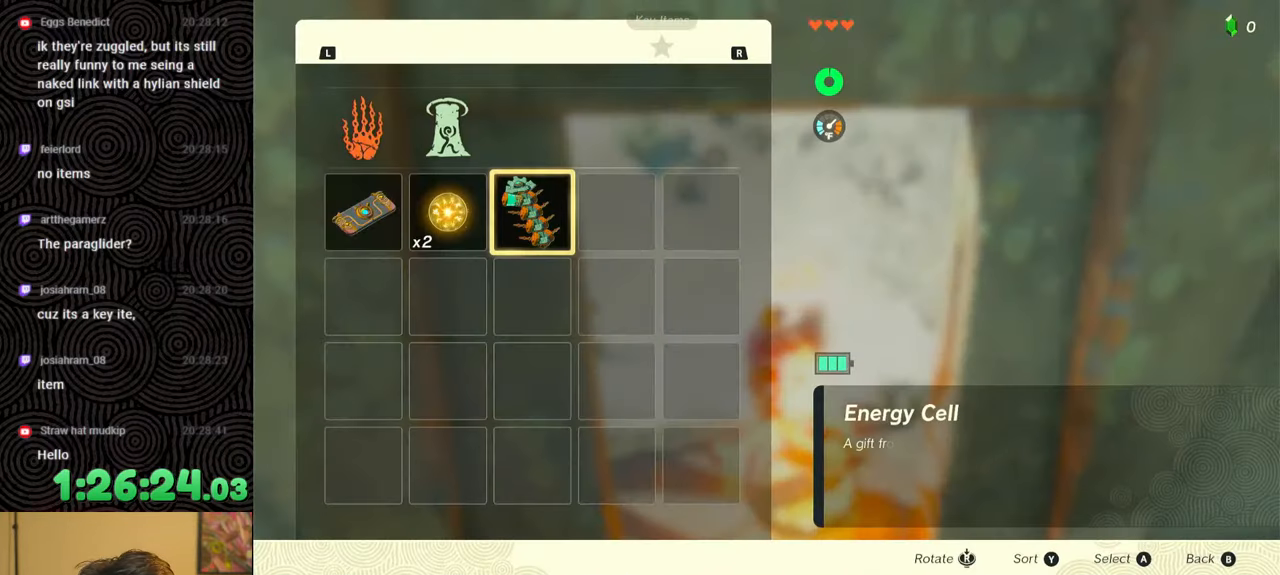
{"buttons": [], "left_stick": "center", "right_stick": "center", "events": [[200, "R1", "down"], [317, "R1", "up"], [383, "R1", "down"], [467, "R1", "up"]]}
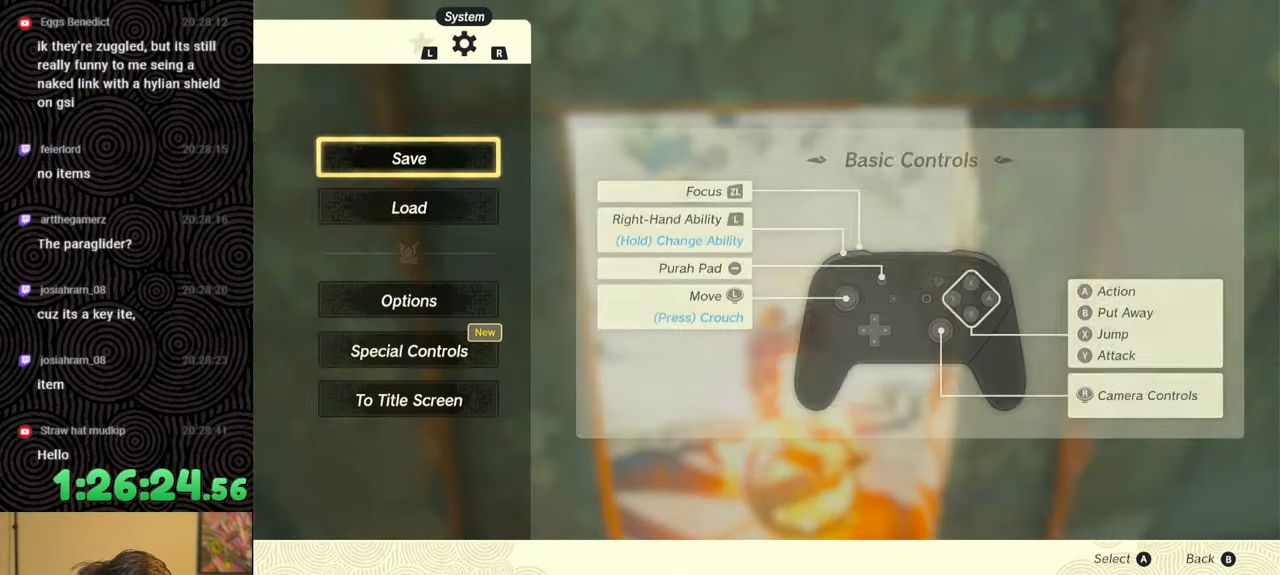
{"buttons": [], "left_stick": "center", "right_stick": "center", "events": [[17, "DPAD_DOWN", "down"], [117, "A", "down"], [117, "DPAD_DOWN", "up"], [217, "A", "up"]]}
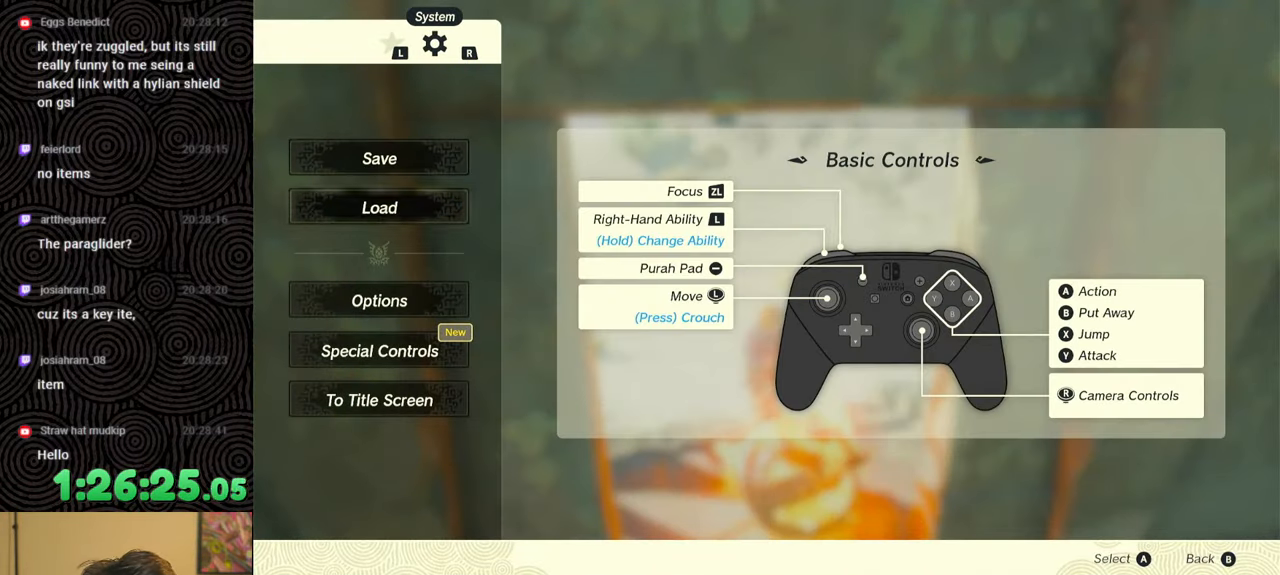
{"buttons": [], "left_stick": "center", "right_stick": "center", "events": [[217, "DPAD_DOWN", "down"], [317, "DPAD_DOWN", "up"]]}
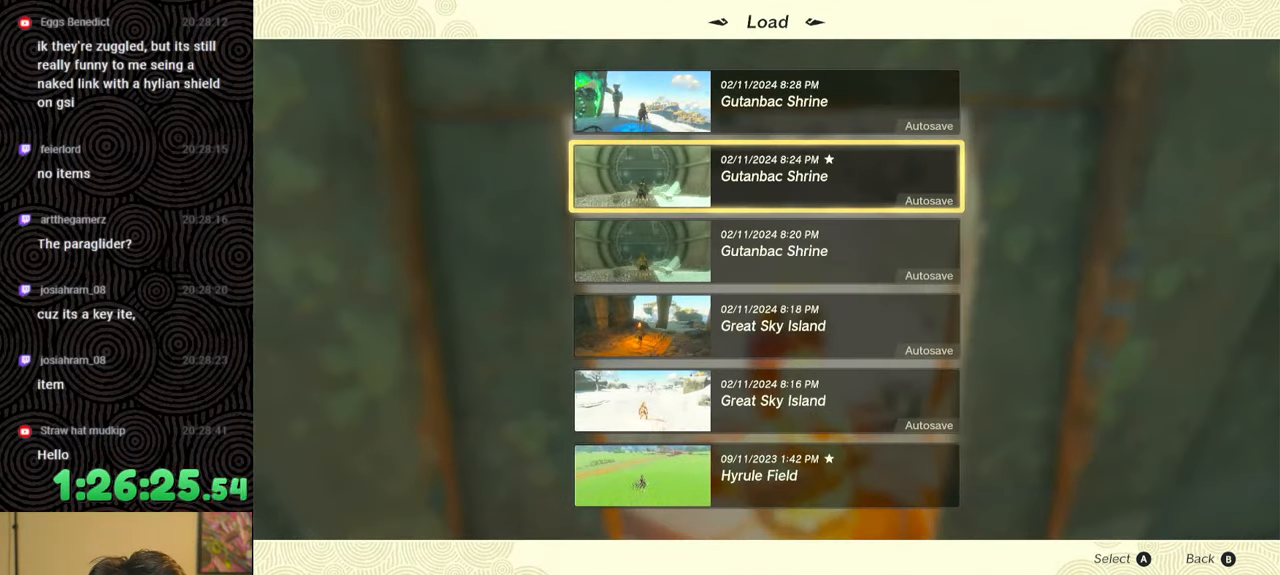
{"buttons": [], "left_stick": "center", "right_stick": "center", "events": []}
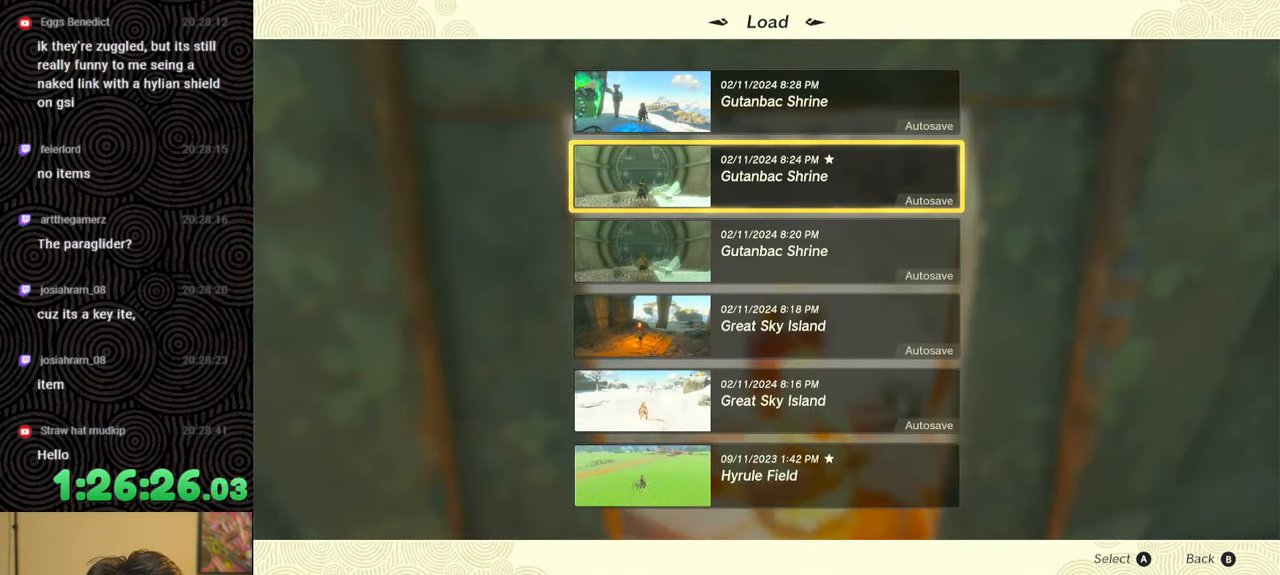
{"buttons": [], "left_stick": "center", "right_stick": "center", "events": [[133, "DPAD_DOWN", "down"], [217, "DPAD_DOWN", "up"]]}
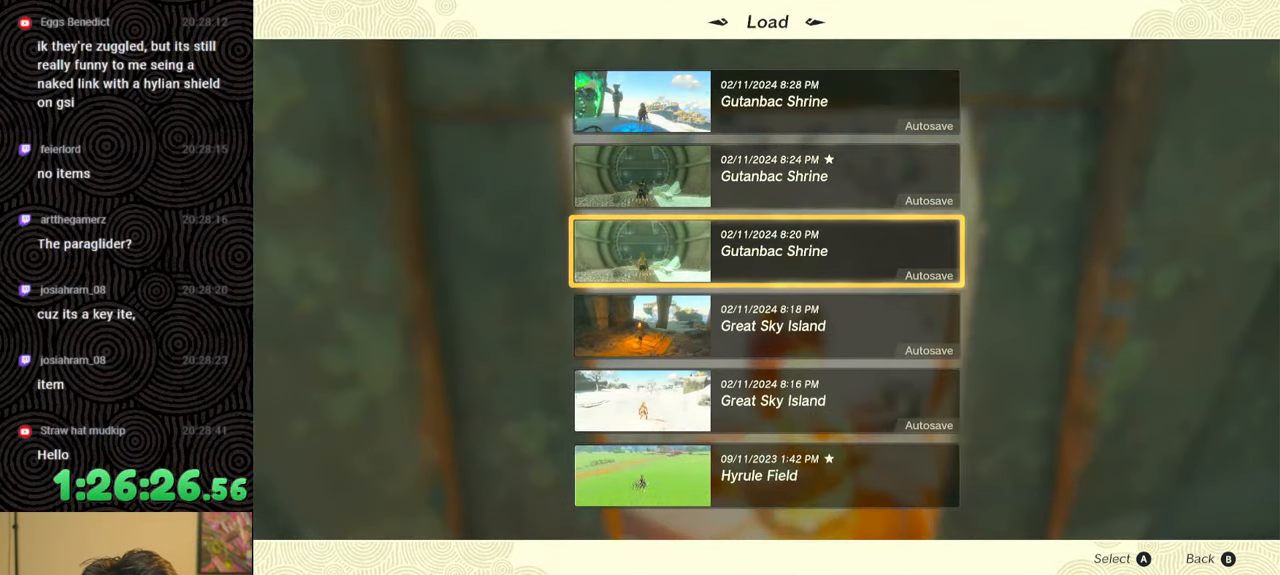
{"buttons": [], "left_stick": "center", "right_stick": "center", "events": [[33, "DPAD_UP", "down"], [133, "DPAD_UP", "up"]]}
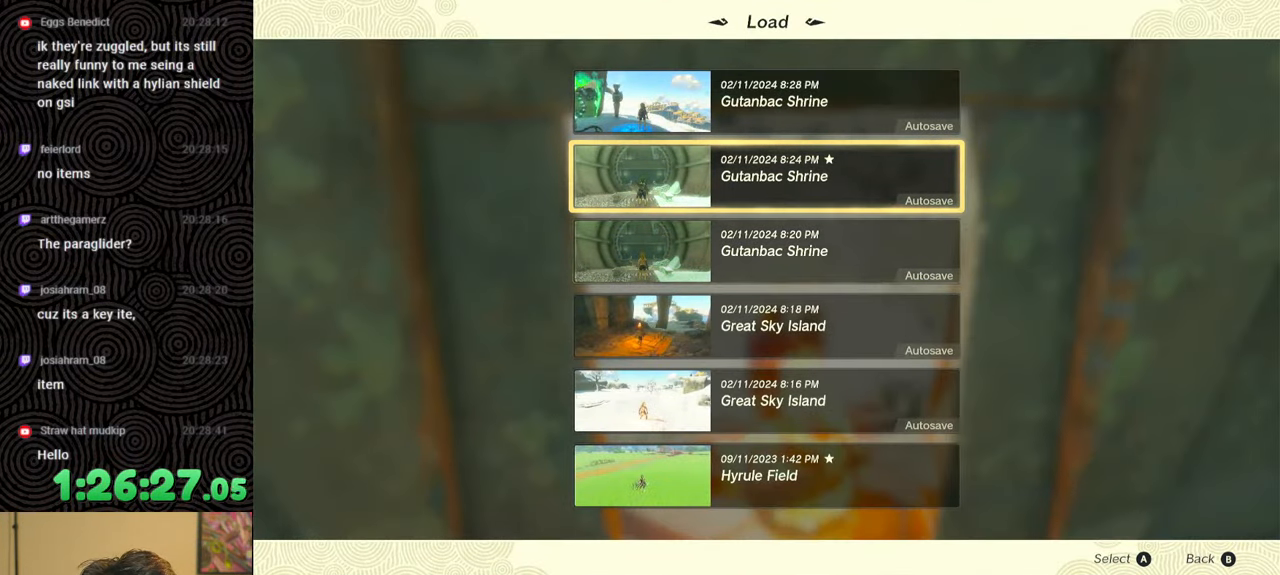
{"buttons": [], "left_stick": "center", "right_stick": "center", "events": [[167, "A", "down"], [317, "A", "up"]]}
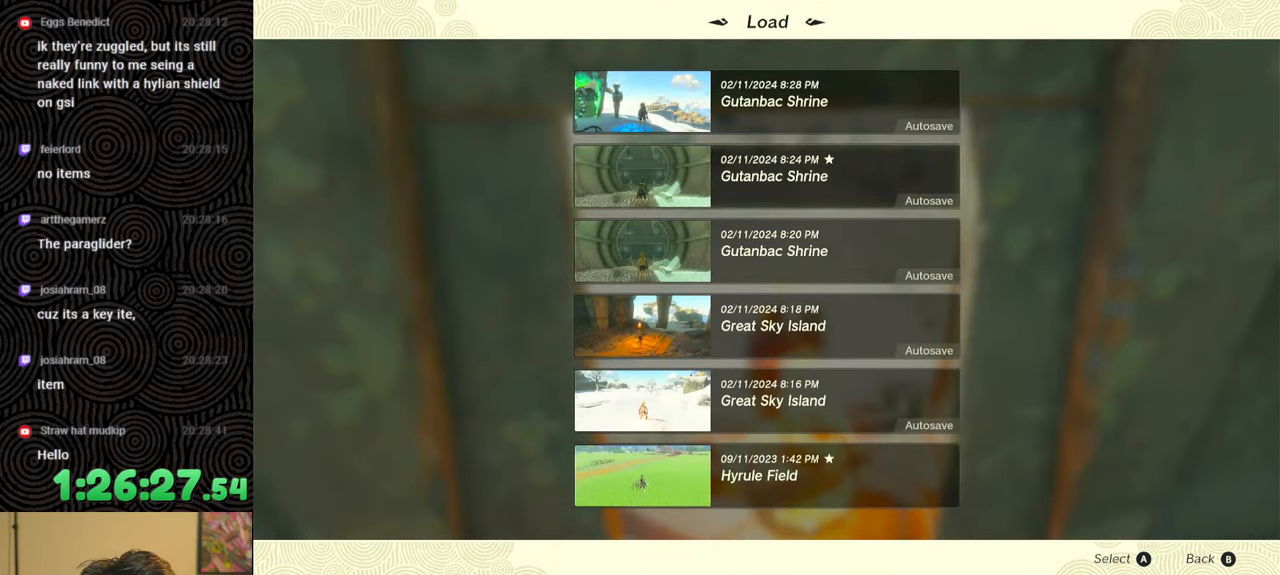
{"buttons": ["DPAD_UP"], "left_stick": "center", "right_stick": "center", "events": [[500, "DPAD_UP", "down"]]}
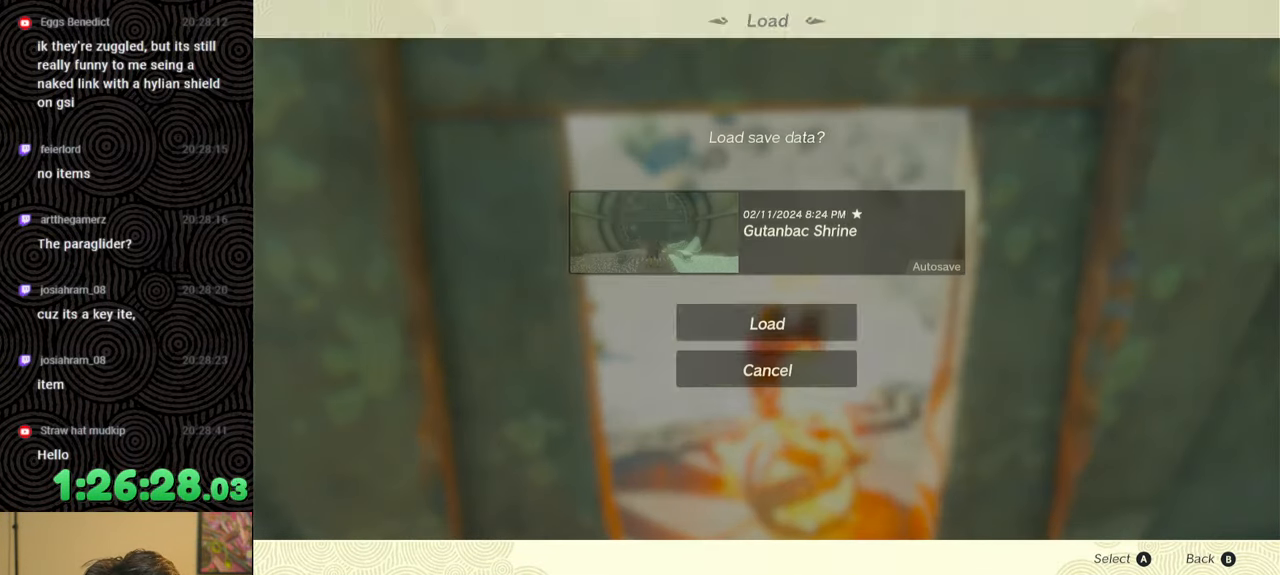
{"buttons": [], "left_stick": "center", "right_stick": "center", "events": [[100, "DPAD_UP", "up"], [150, "A", "down"], [250, "A", "up"]]}